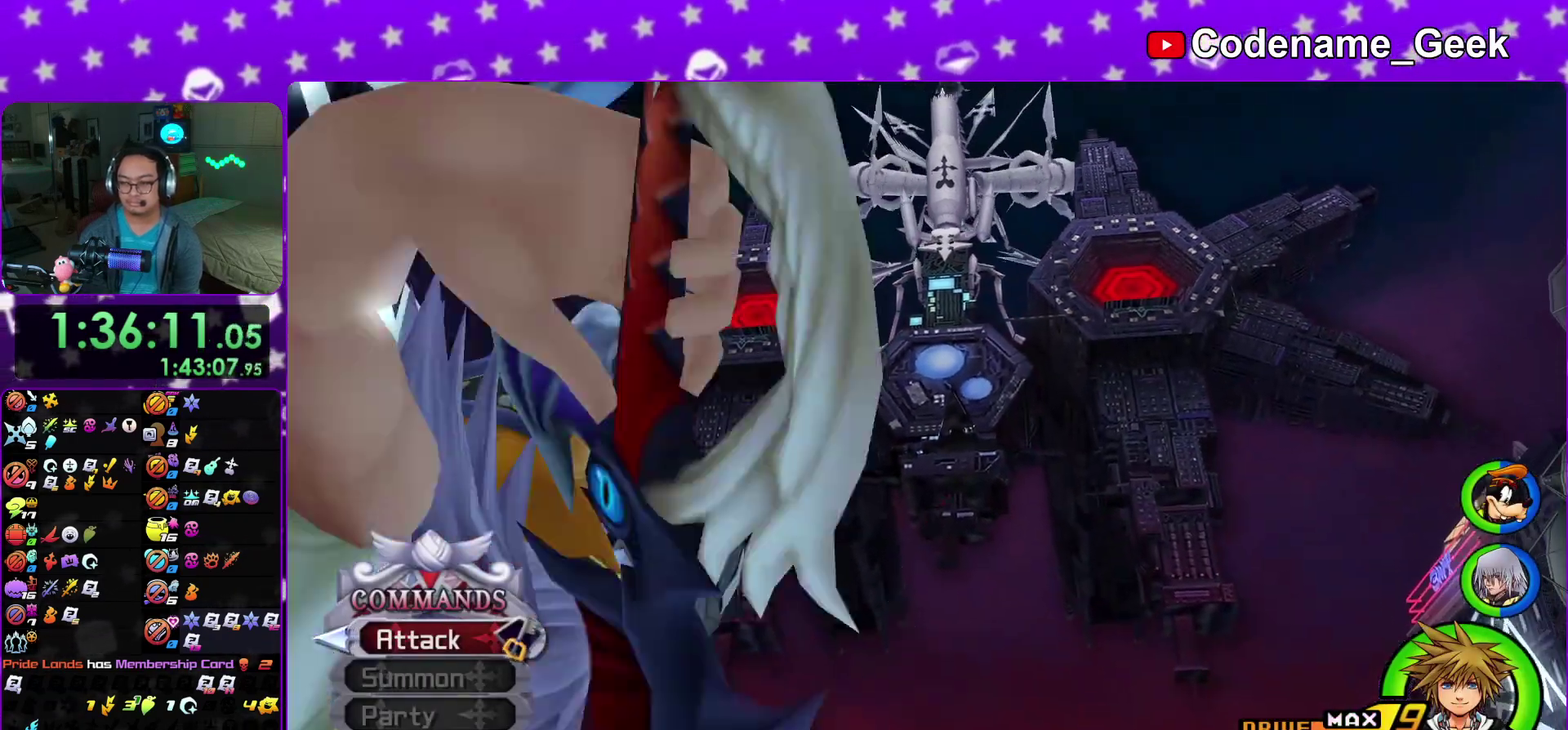
Gameplay with a controller (Nintendo layout); each line is a JSON object with the inputs held at the frame after it (dt_ms = milliseconds from this image to that frame). "events" lists button and stick changes between this image and that frame as [ms after this image, input, new state], when the widget could be followed in between. This overlay highlights the sticks when they move; stick clicks (L3 R3) are not distinguishable. Not read: HOME L3 R3 SELECT START.
{"dt_ms": 300, "buttons": ["A"], "left_stick": "center", "right_stick": "center", "events": [[33, "A", "down"], [83, "A", "up"], [167, "A", "down"]]}
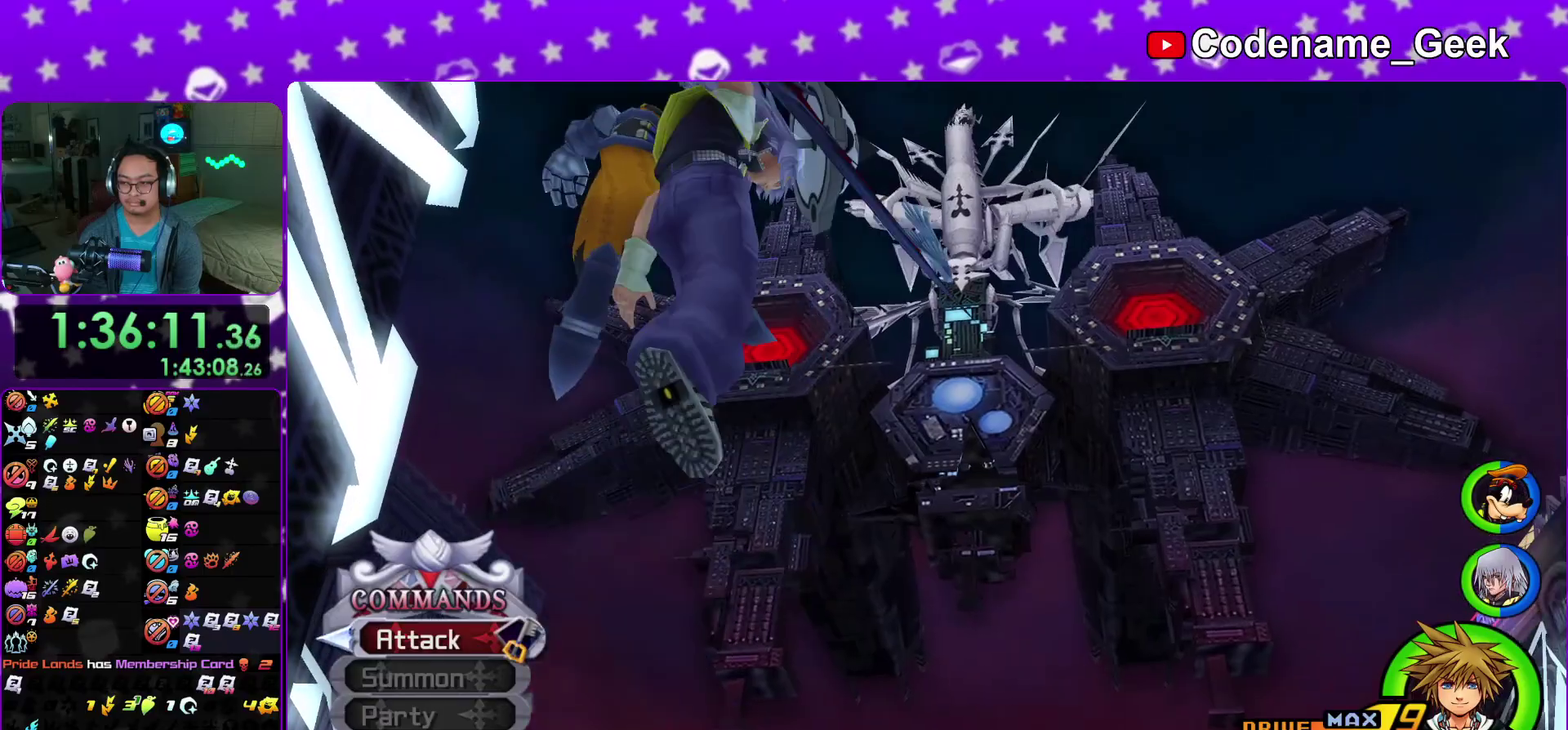
{"dt_ms": 900, "buttons": [], "left_stick": "center", "right_stick": "center", "events": [[50, "A", "up"], [150, "A", "down"], [367, "A", "up"], [367, "B", "down"], [417, "B", "up"], [450, "A", "down"], [683, "A", "up"], [683, "B", "down"], [750, "A", "down"], [750, "B", "up"], [817, "A", "up"], [850, "B", "down"], [900, "B", "up"]]}
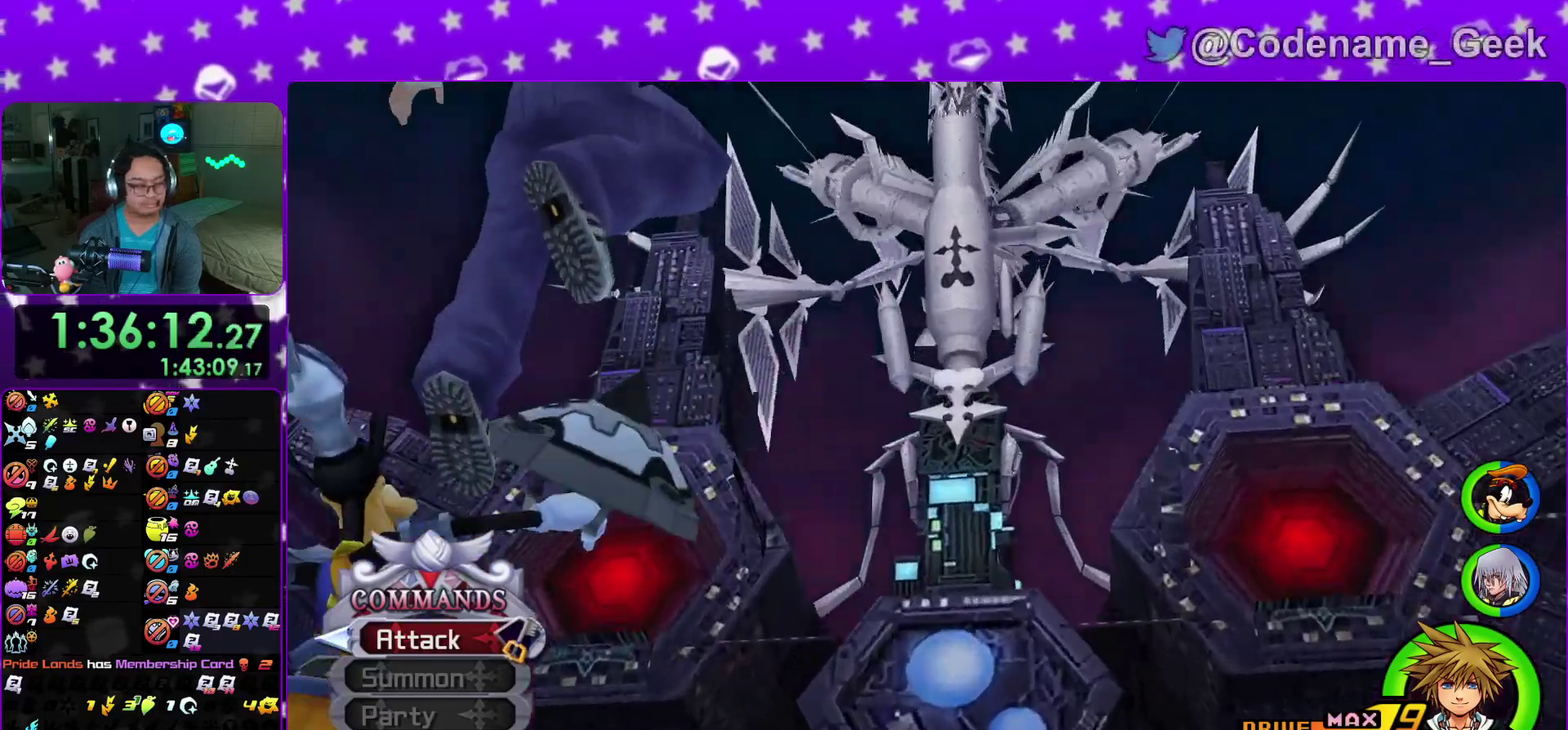
{"dt_ms": 300, "buttons": ["B"], "left_stick": "center", "right_stick": "center", "events": [[17, "A", "down"], [67, "A", "up"], [83, "B", "down"], [167, "A", "down"], [167, "B", "up"], [233, "A", "up"], [267, "B", "down"]]}
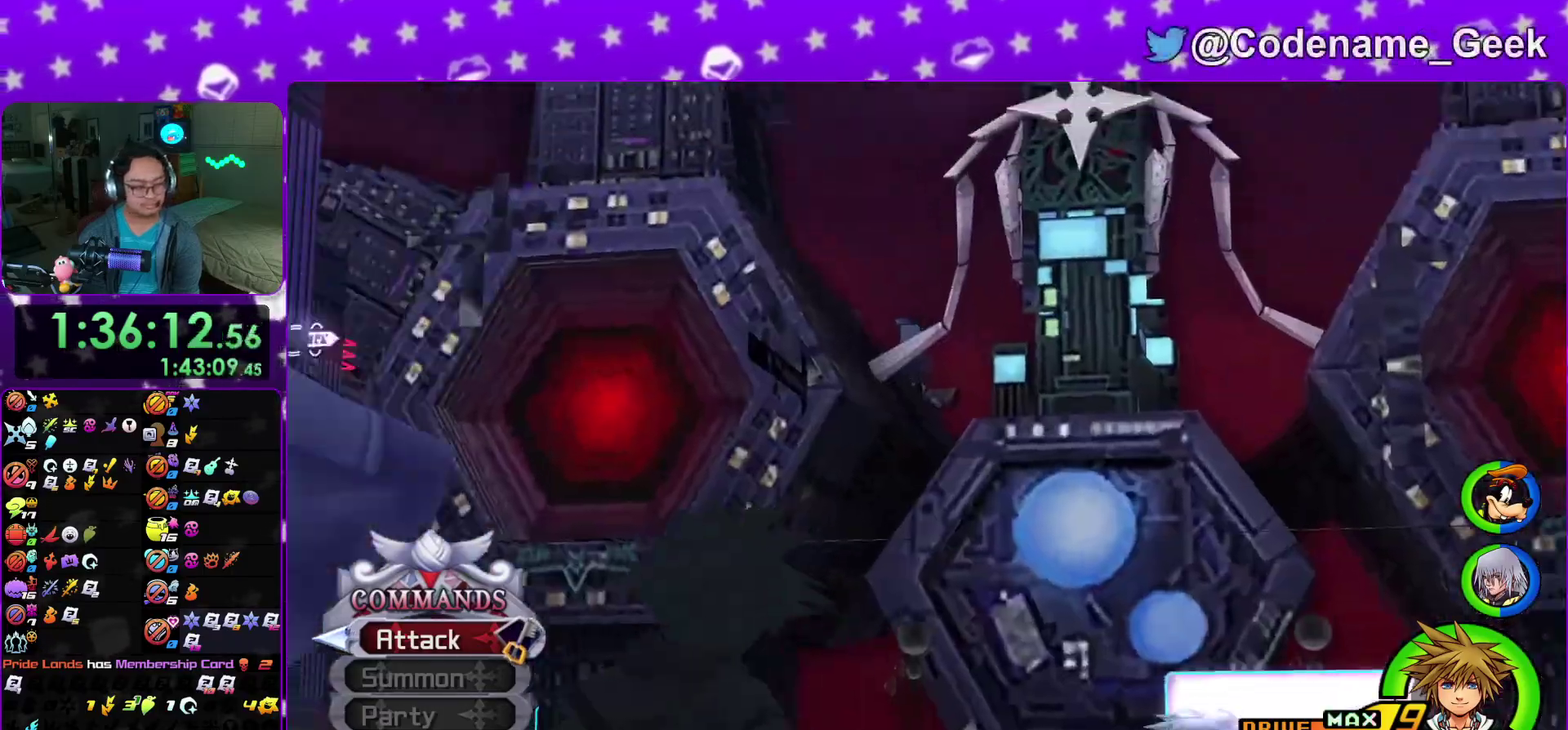
{"dt_ms": 600, "buttons": ["B"], "left_stick": "center", "right_stick": "center", "events": [[33, "A", "down"], [33, "B", "up"], [100, "A", "up"], [100, "B", "down"], [200, "B", "up"], [250, "B", "down"], [333, "B", "up"], [350, "A", "down"], [400, "A", "up"], [417, "B", "down"], [500, "A", "down"], [500, "B", "up"], [567, "A", "up"], [567, "B", "down"]]}
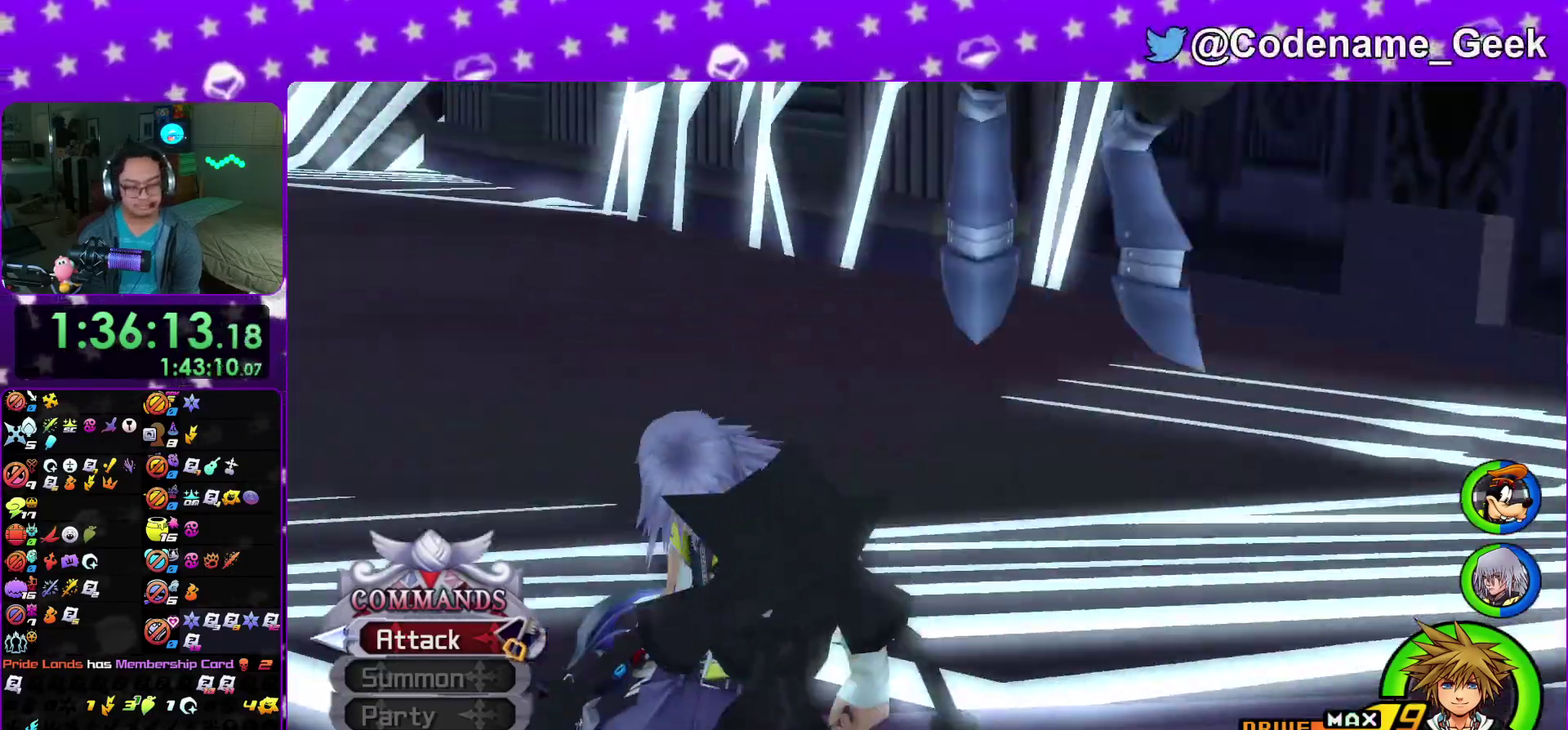
{"dt_ms": 400, "buttons": ["A"], "left_stick": "center", "right_stick": "center", "events": [[67, "A", "down"], [67, "B", "up"], [133, "A", "up"], [133, "B", "down"], [200, "B", "up"], [217, "A", "down"], [283, "A", "up"], [300, "B", "down"], [383, "B", "up"], [400, "A", "down"]]}
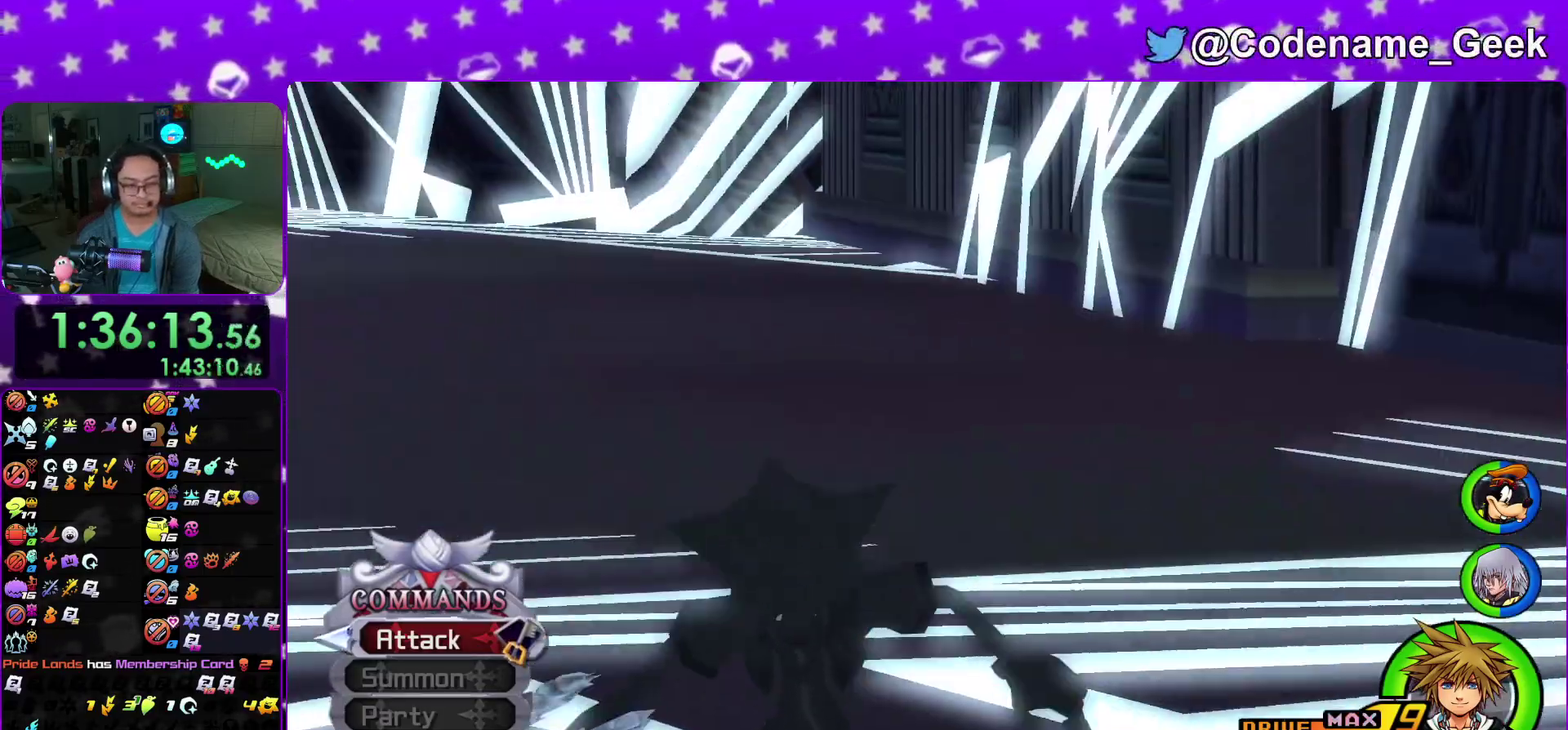
{"dt_ms": 400, "buttons": ["B"], "left_stick": "center", "right_stick": "center", "events": [[50, "A", "up"], [50, "B", "down"], [183, "A", "down"], [183, "B", "up"], [250, "A", "up"], [250, "B", "down"], [333, "A", "down"], [333, "B", "up"], [383, "A", "up"], [383, "B", "down"]]}
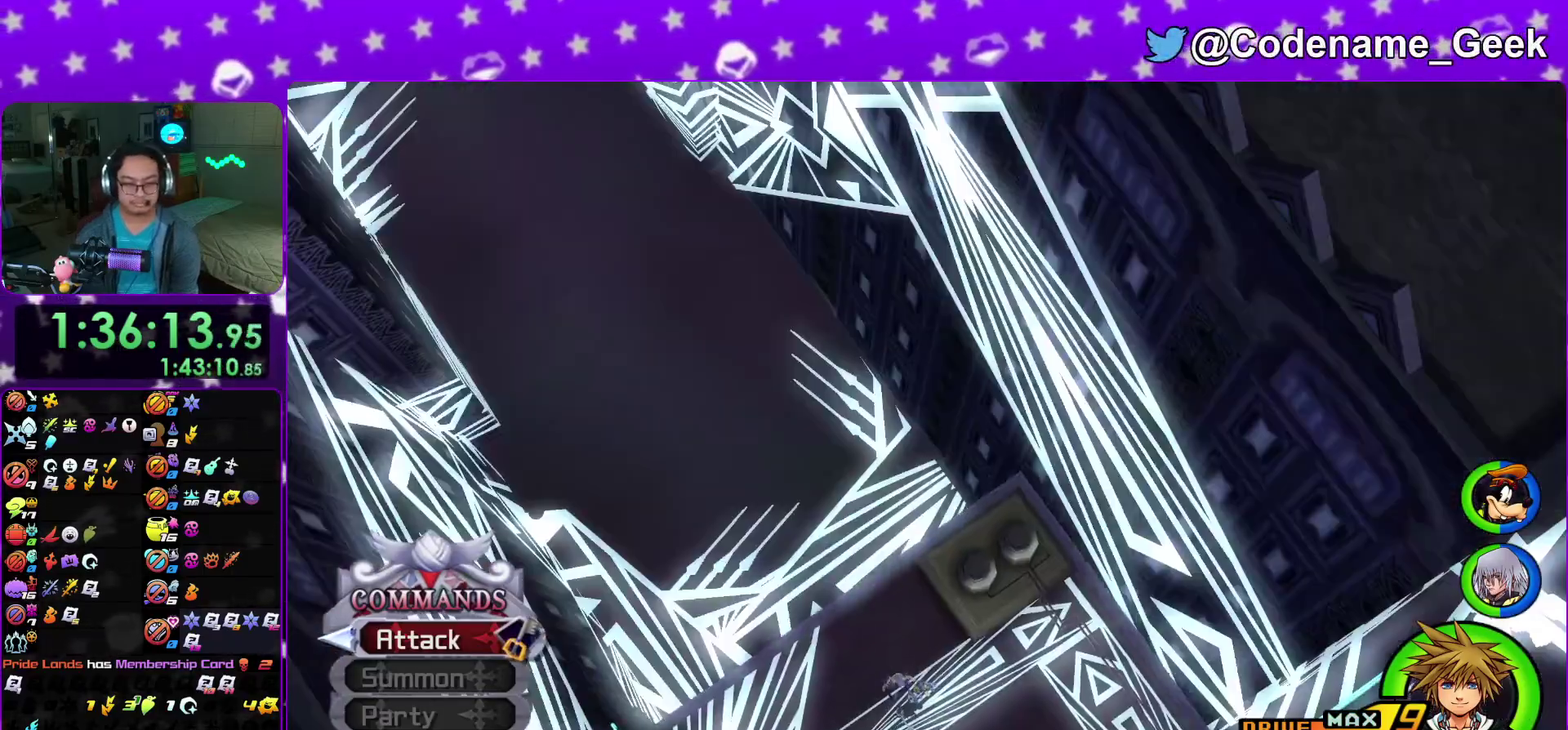
{"dt_ms": 600, "buttons": [], "left_stick": "center", "right_stick": "center", "events": [[67, "A", "down"], [67, "B", "up"], [150, "A", "up"], [150, "B", "down"], [233, "B", "up"], [317, "B", "down"], [367, "B", "up"], [400, "A", "down"], [467, "A", "up"]]}
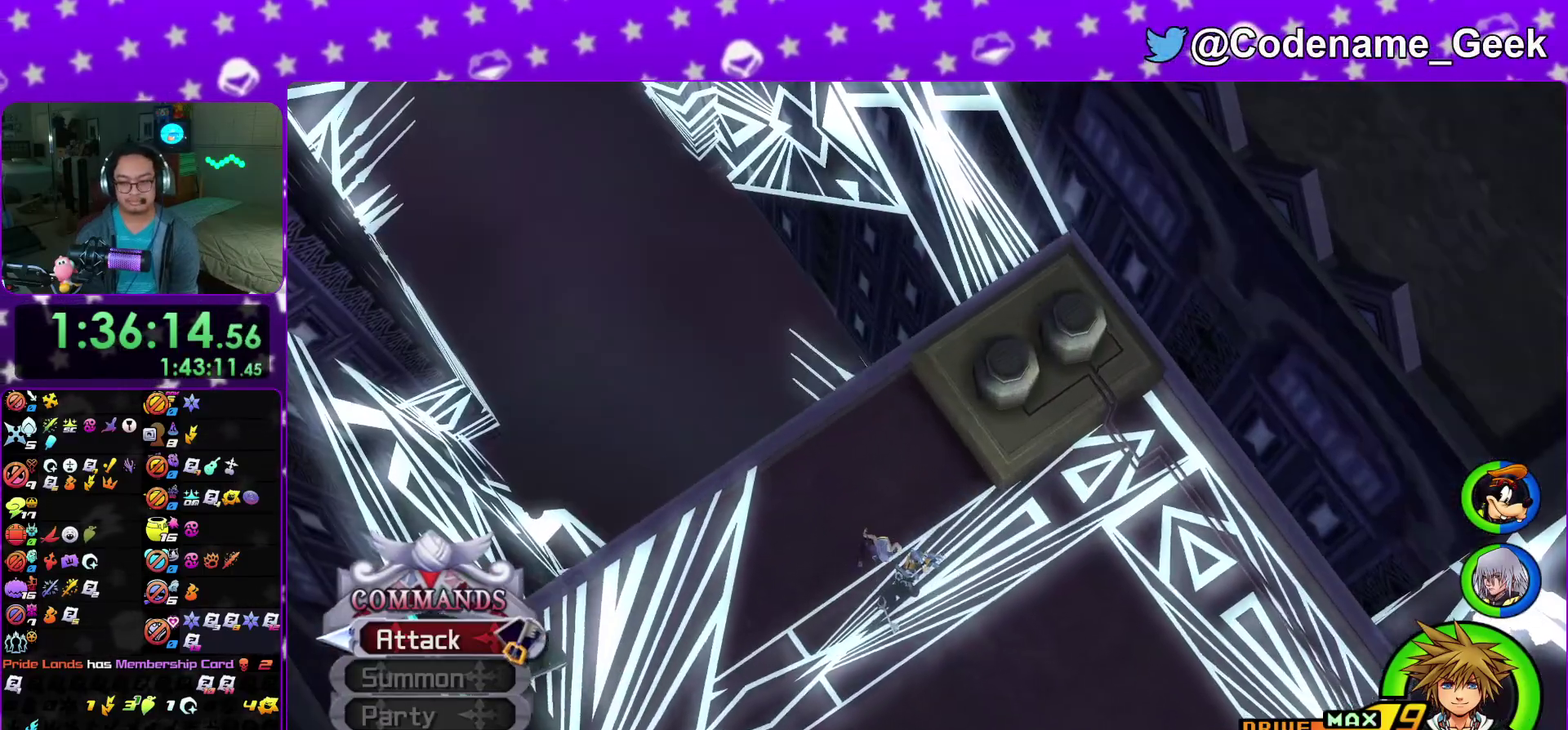
{"dt_ms": 300, "buttons": [], "left_stick": "right", "right_stick": "center", "events": [[33, "left_stick", "down"], [83, "left_stick", "left"], [233, "left_stick", "right"]]}
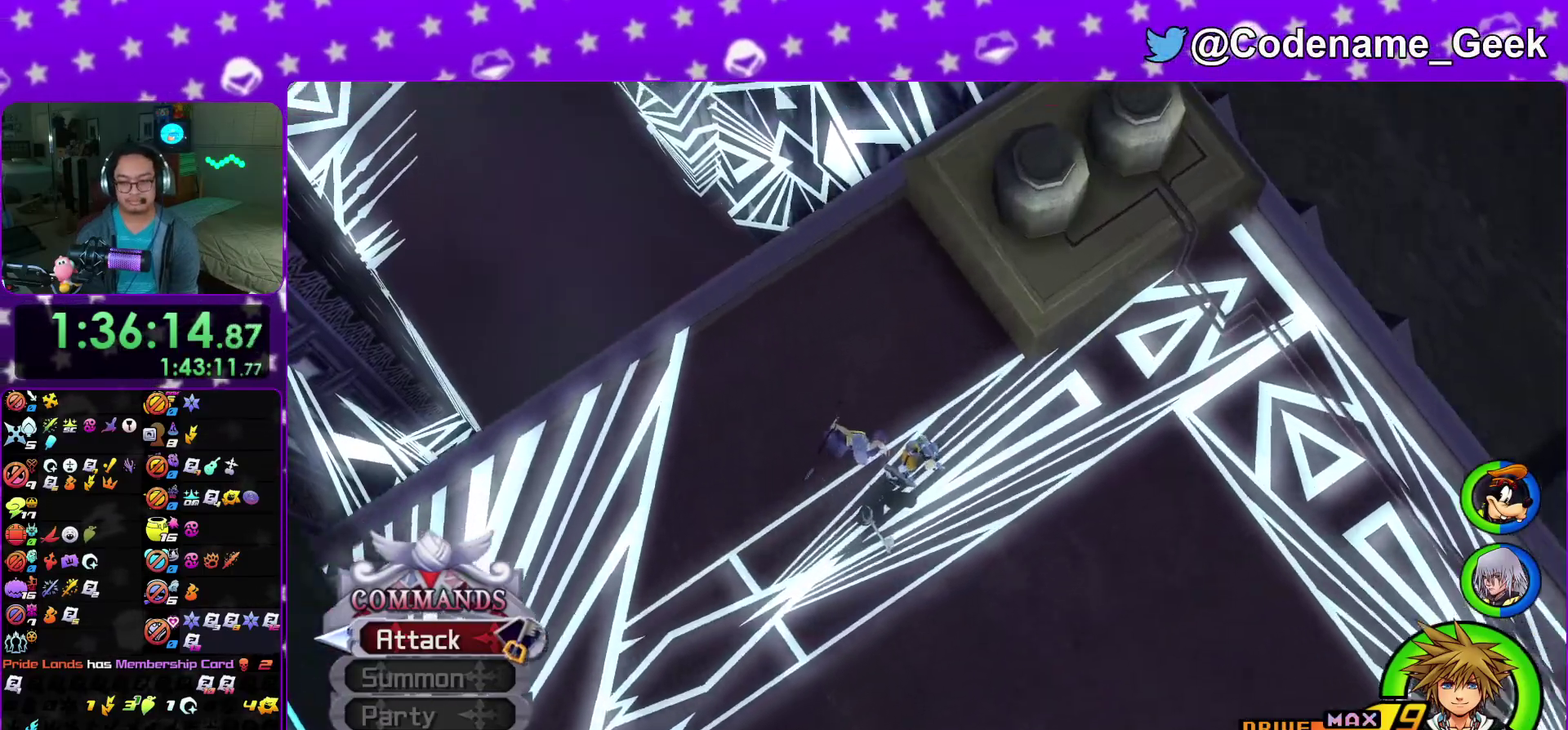
{"dt_ms": 700, "buttons": [], "left_stick": "right", "right_stick": "center", "events": [[33, "left_stick", "left"], [133, "left_stick", "right"], [233, "left_stick", "left"], [300, "left_stick", "right"], [417, "left_stick", "center"], [483, "left_stick", "right"]]}
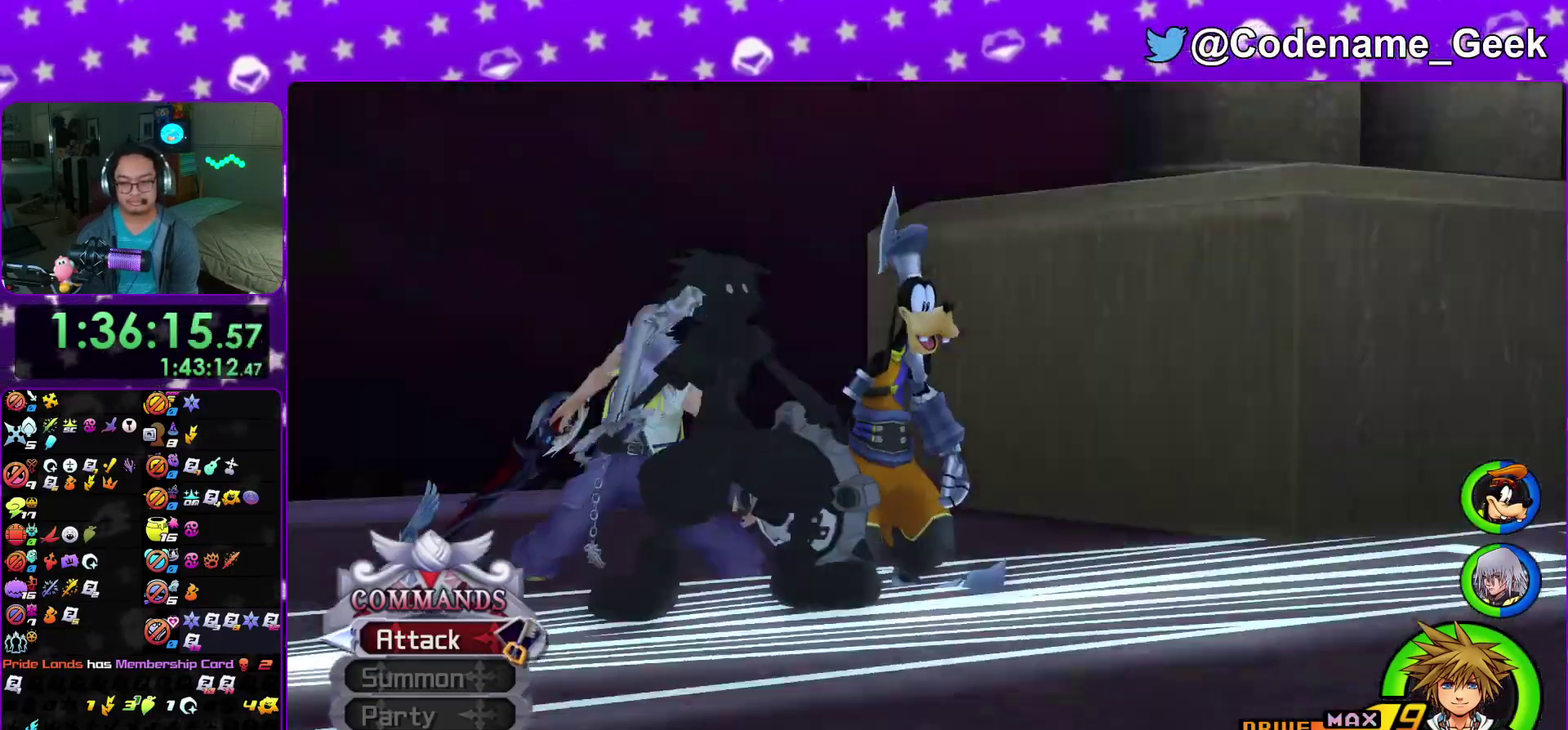
{"dt_ms": 300, "buttons": ["B"], "left_stick": "down-right", "right_stick": "center", "events": [[83, "left_stick", "down-right"], [217, "B", "down"]]}
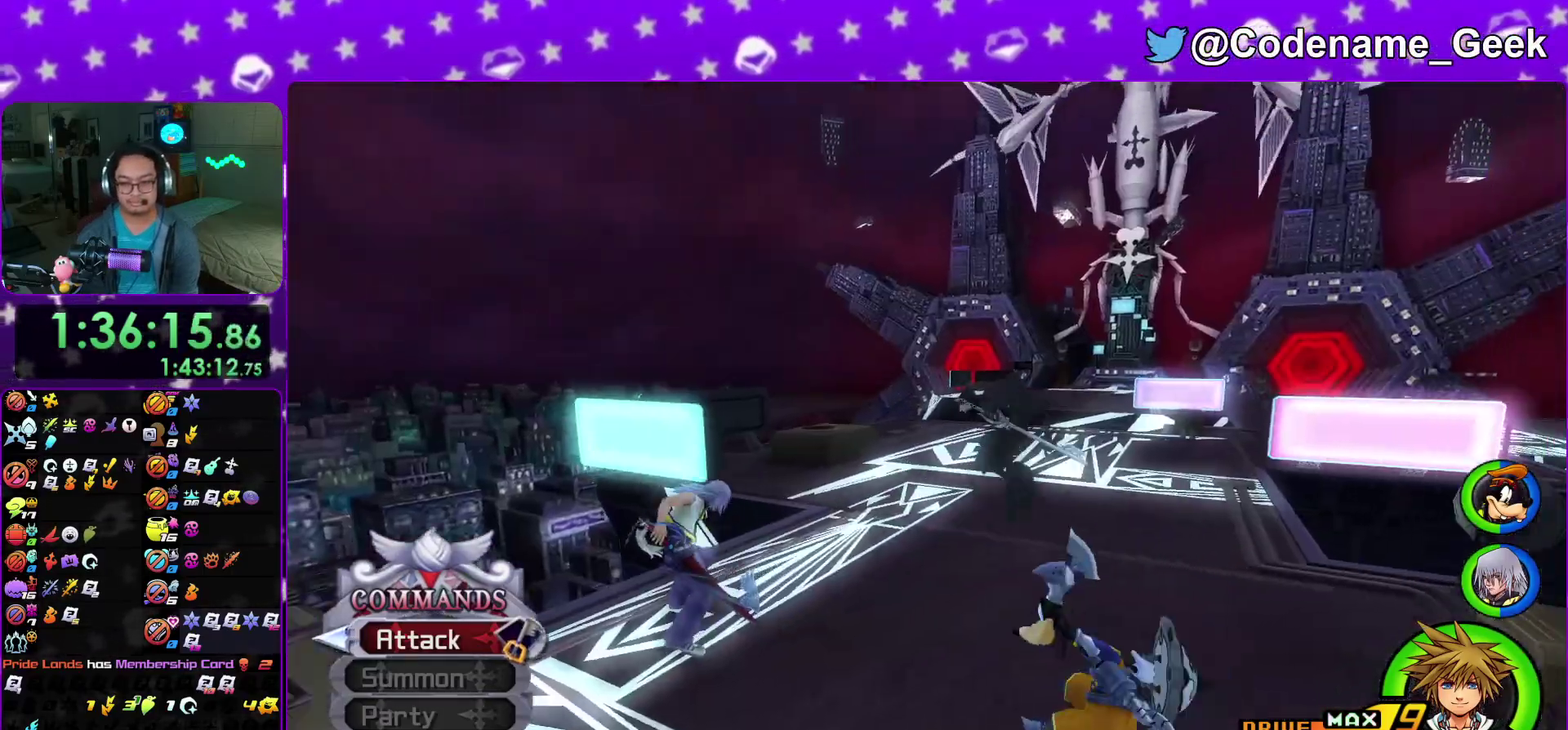
{"dt_ms": 900, "buttons": ["Y"], "left_stick": "up", "right_stick": "center"}
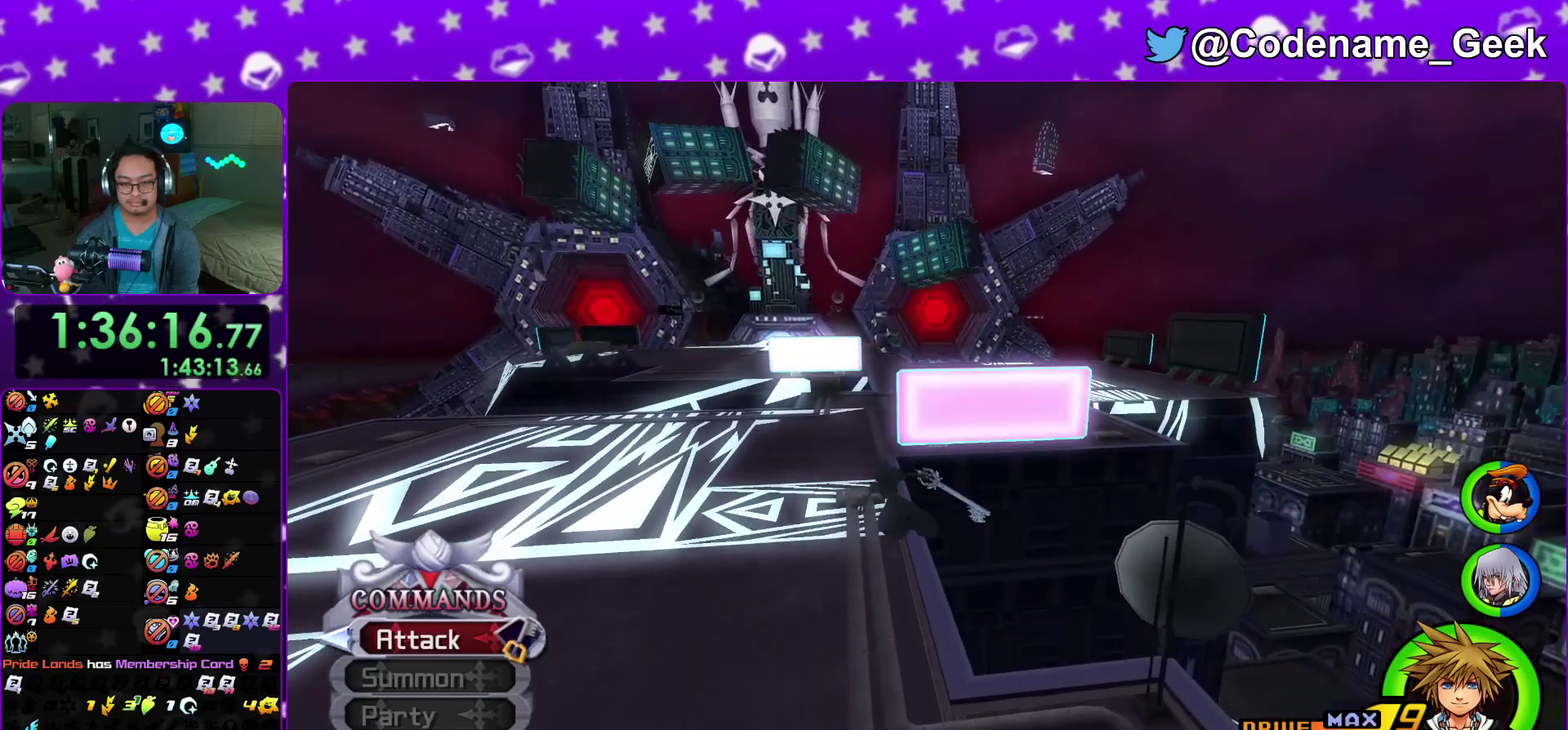
{"dt_ms": 300, "buttons": ["Y"], "left_stick": "up", "right_stick": "center"}
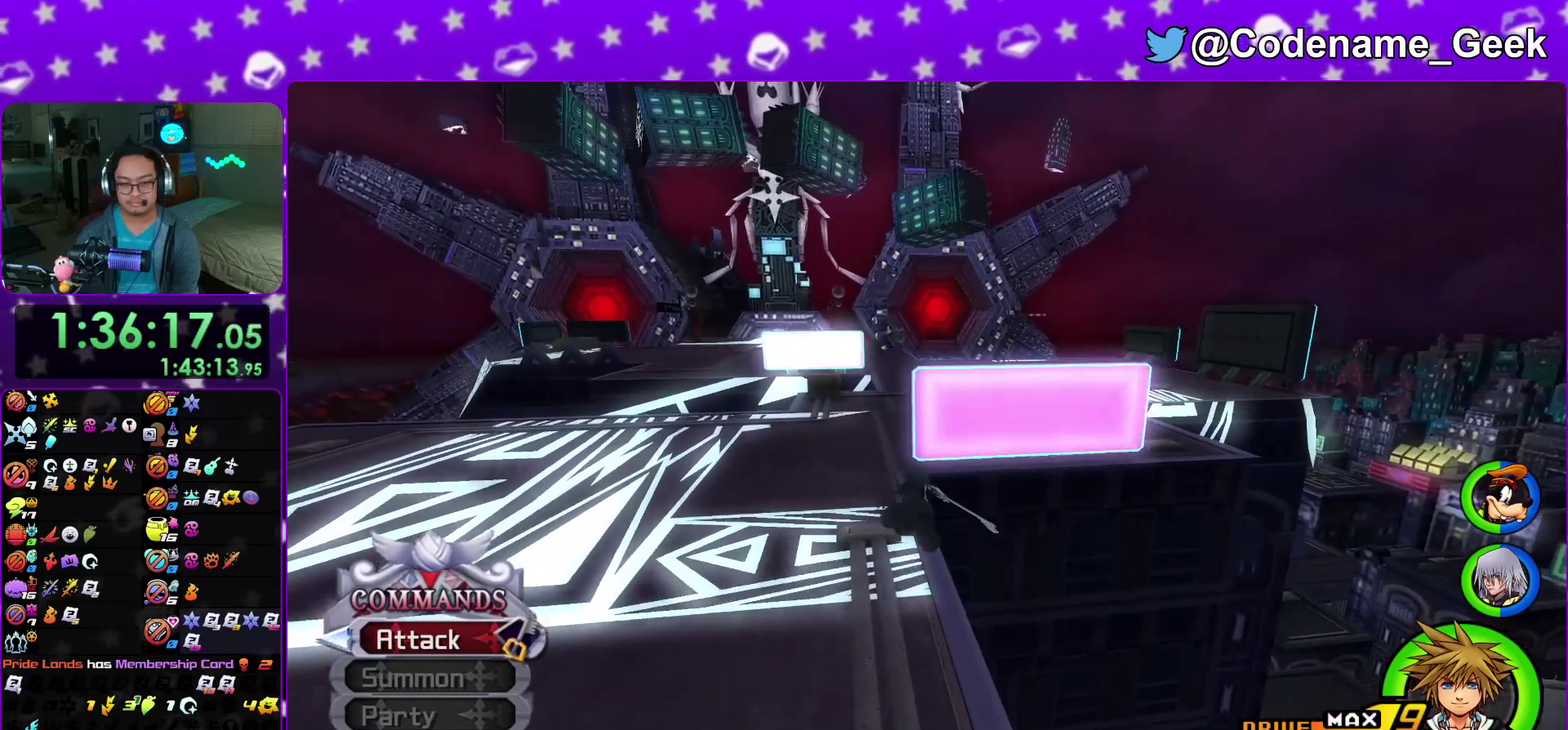
{"dt_ms": 600, "buttons": ["Y"], "left_stick": "up", "right_stick": "center"}
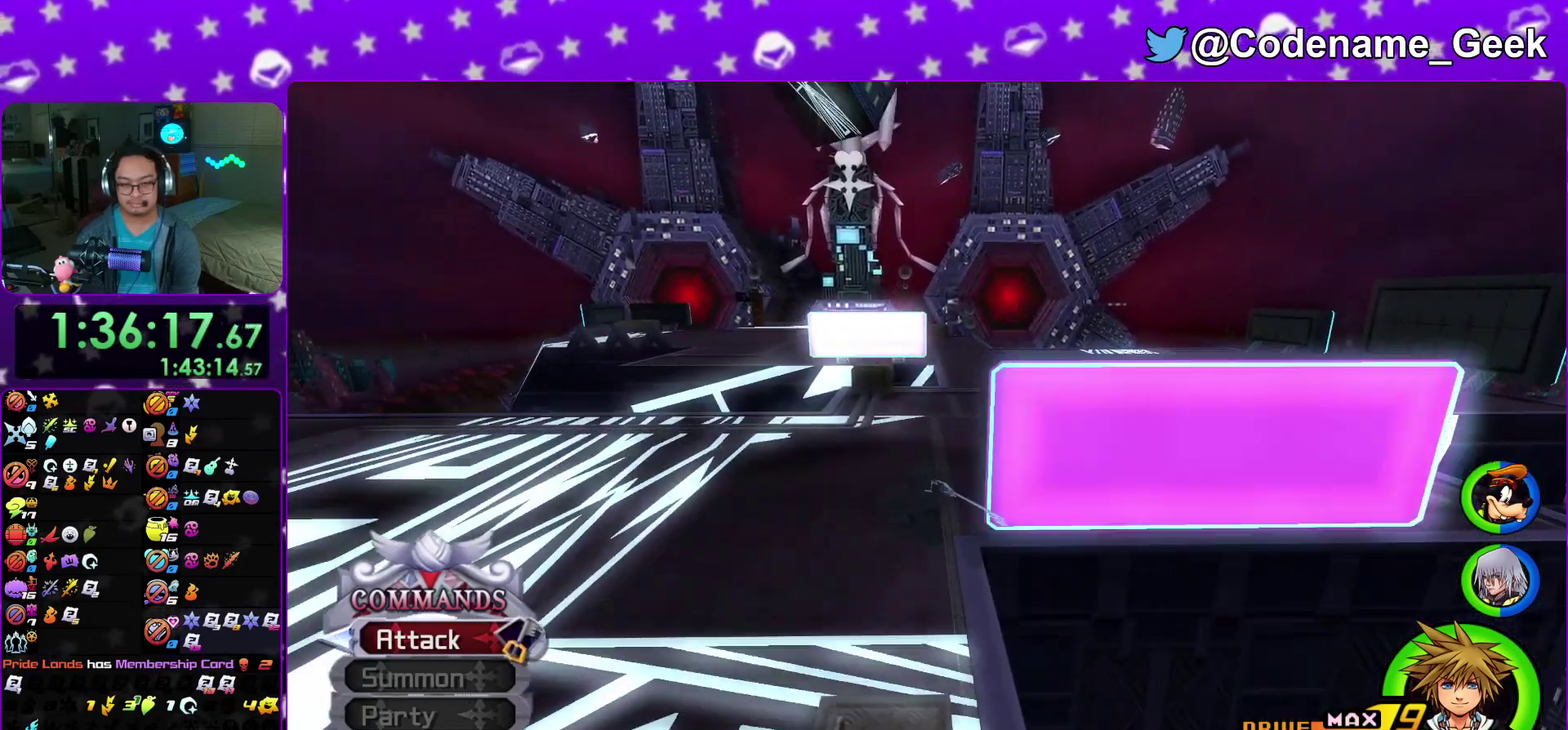
{"dt_ms": 400, "buttons": ["Y"], "left_stick": "up", "right_stick": "right"}
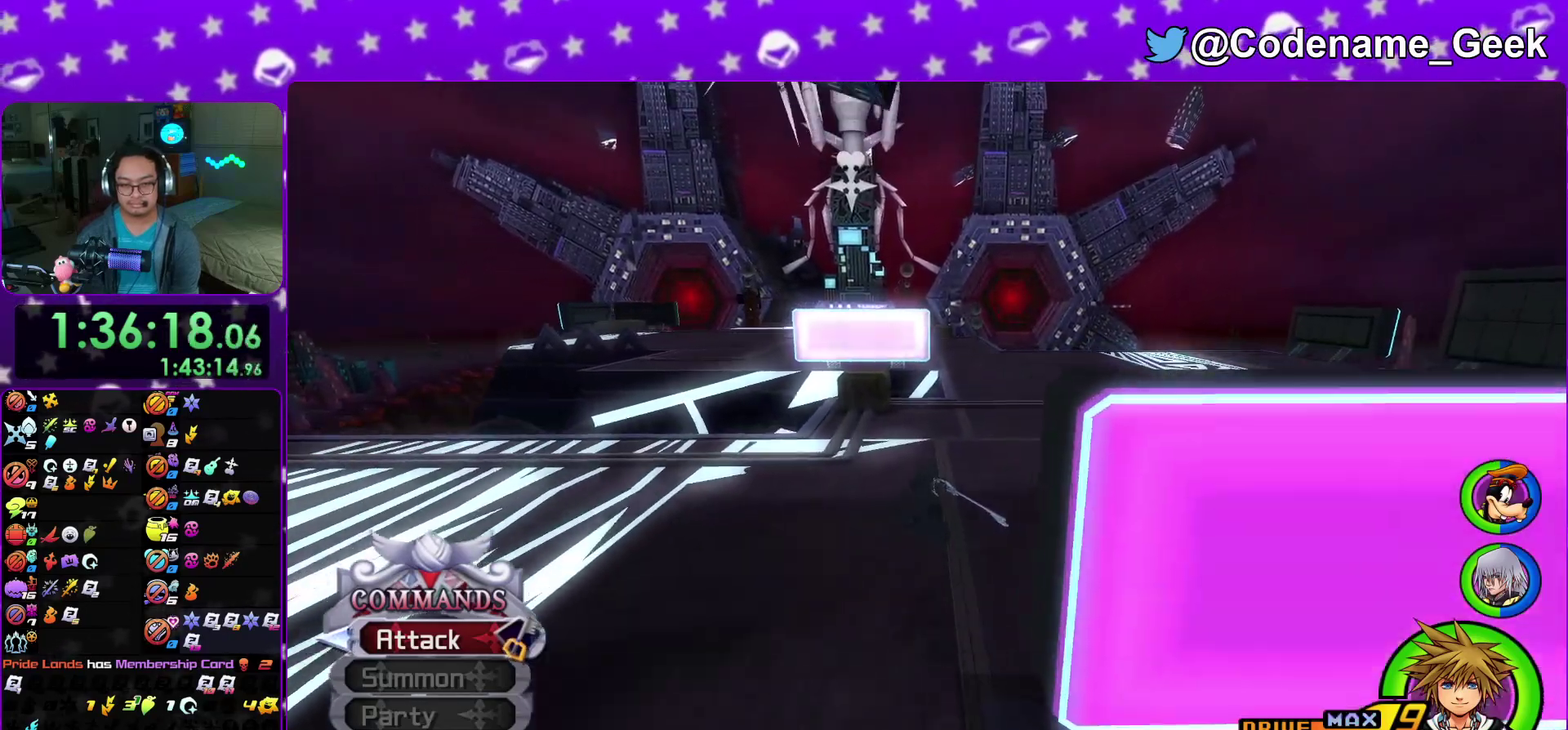
{"dt_ms": 600, "buttons": ["Y"], "left_stick": "up", "right_stick": "center"}